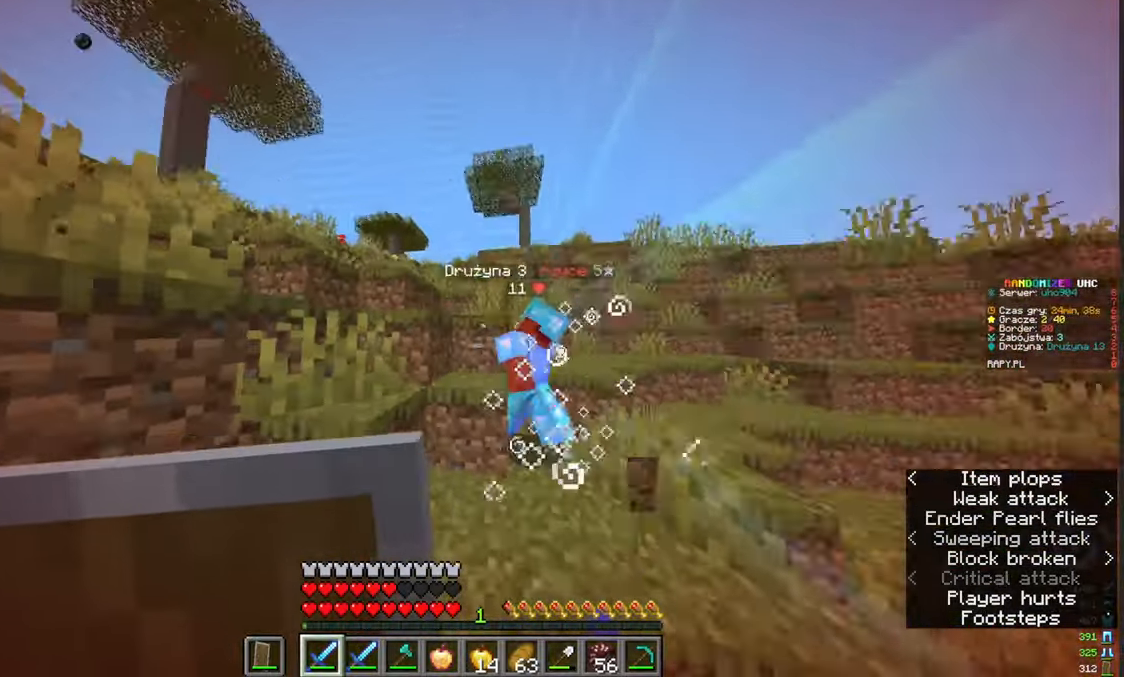
Gameplay with keyboard and mouse; each line is a JSON object with the keys and mouse buttons held at the frame after it. "events" lists presses ("down") and releases ("up") of "a", "d", "s", "w", "mouse_left" and "mouse_right" between this image and that frame as [ms after this image, input, new state], when the widget could be followed in between. "mouse_left", "mouse_right" = the "left", "right" buttons of the "mouse" list. No other keys are recorded. Fast repeated clicks can show as one long hold. Mouse movement is not recorded.
{"keys": ["a", "w"], "mouse": [], "events": [[67, "a", "up"], [317, "mouse_left", "down"], [467, "a", "down"], [467, "mouse_left", "up"]]}
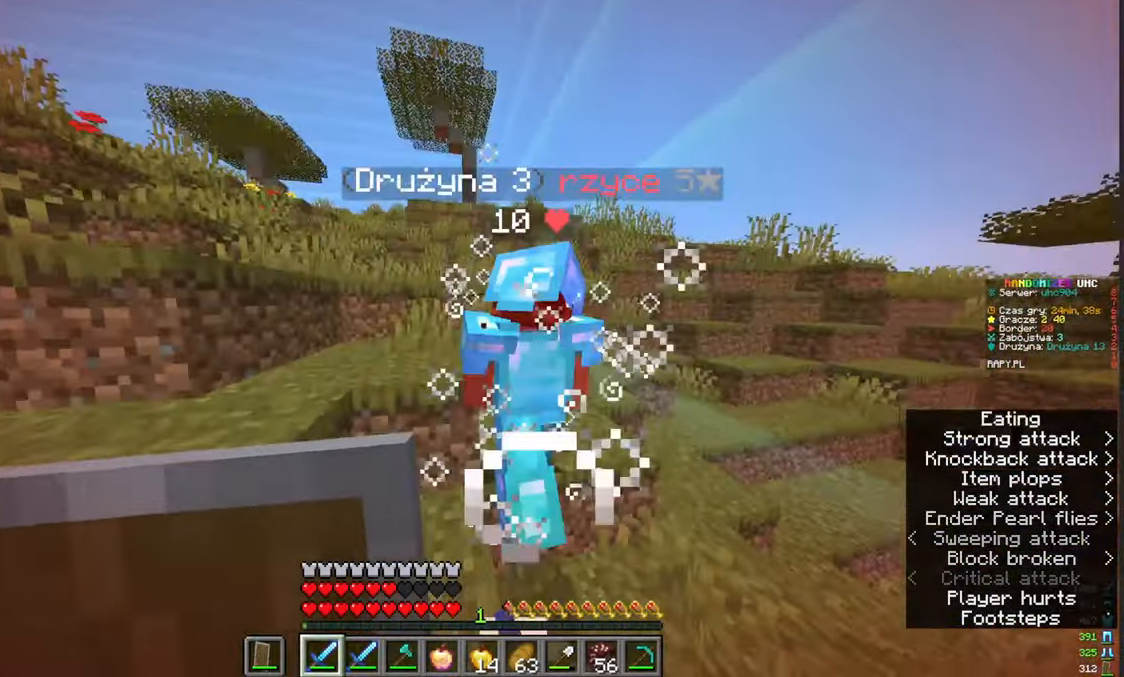
{"keys": [], "mouse": [], "events": [[250, "a", "up"], [250, "w", "up"], [300, "mouse_left", "down"], [483, "mouse_left", "up"]]}
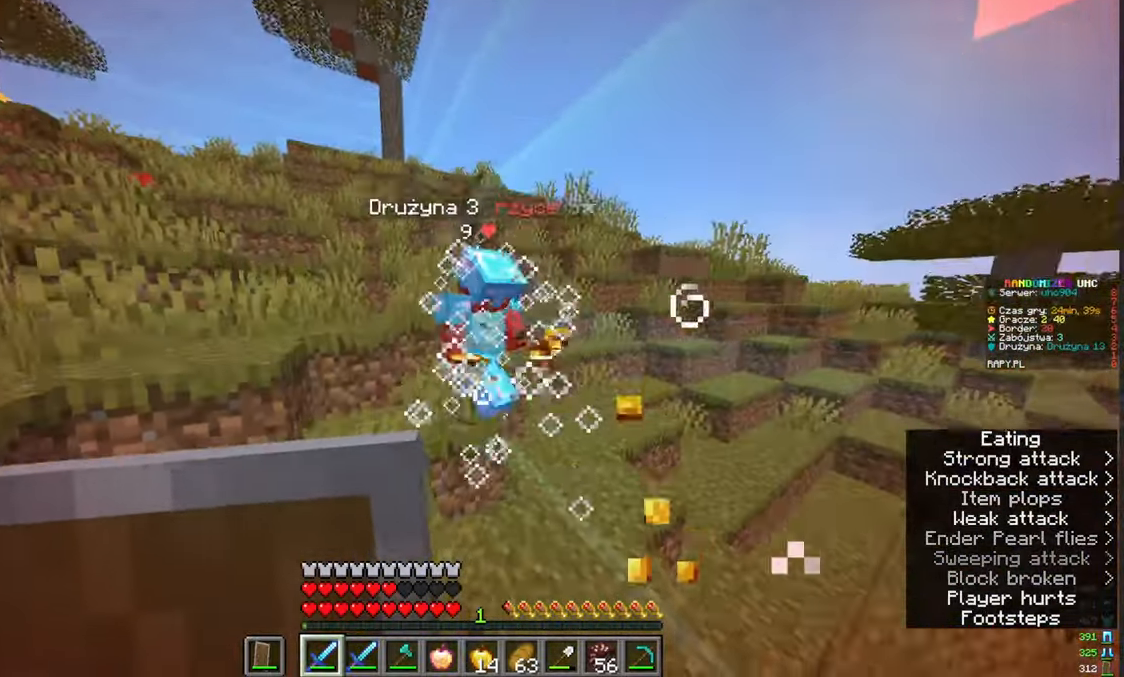
{"keys": ["w"], "mouse": [], "events": [[33, "w", "down"], [300, "mouse_left", "down"], [500, "mouse_left", "up"]]}
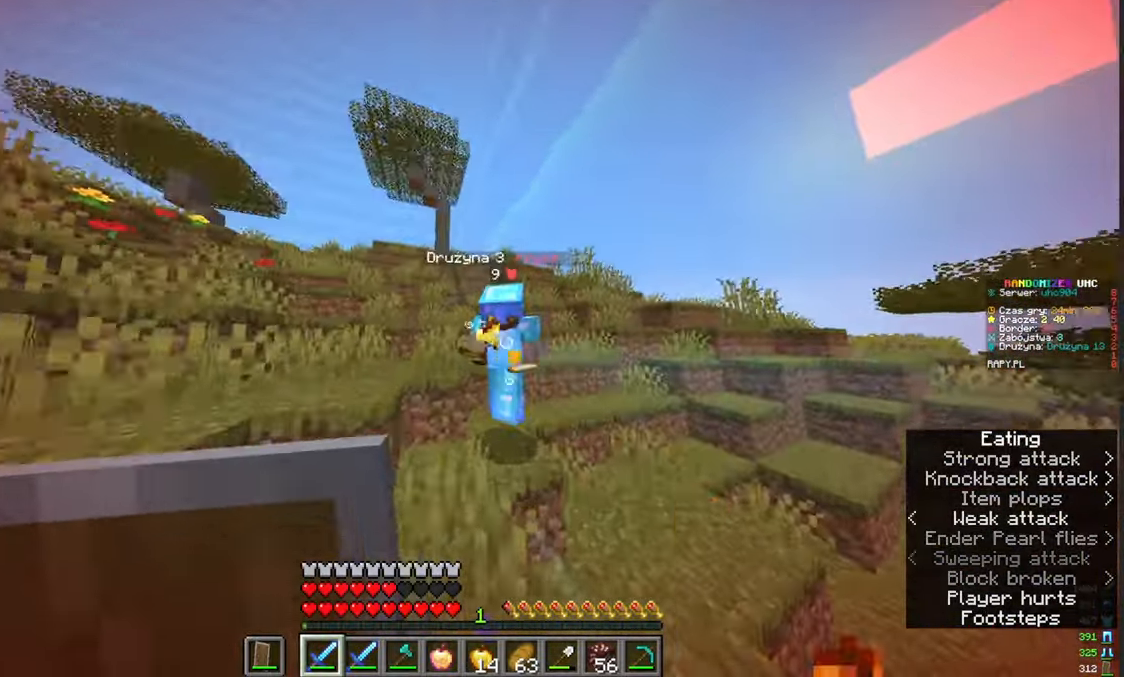
{"keys": ["a", "w"], "mouse": [], "events": [[150, "a", "down"], [150, "mouse_left", "down"], [333, "mouse_left", "up"]]}
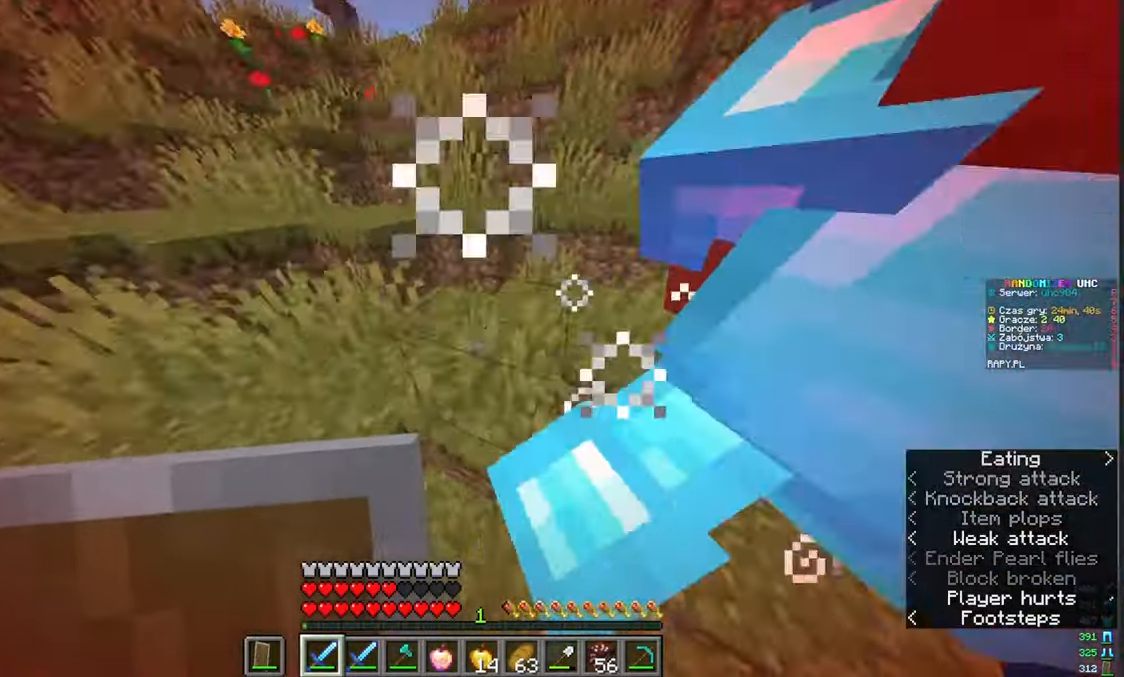
{"keys": ["s"], "mouse": ["left"]}
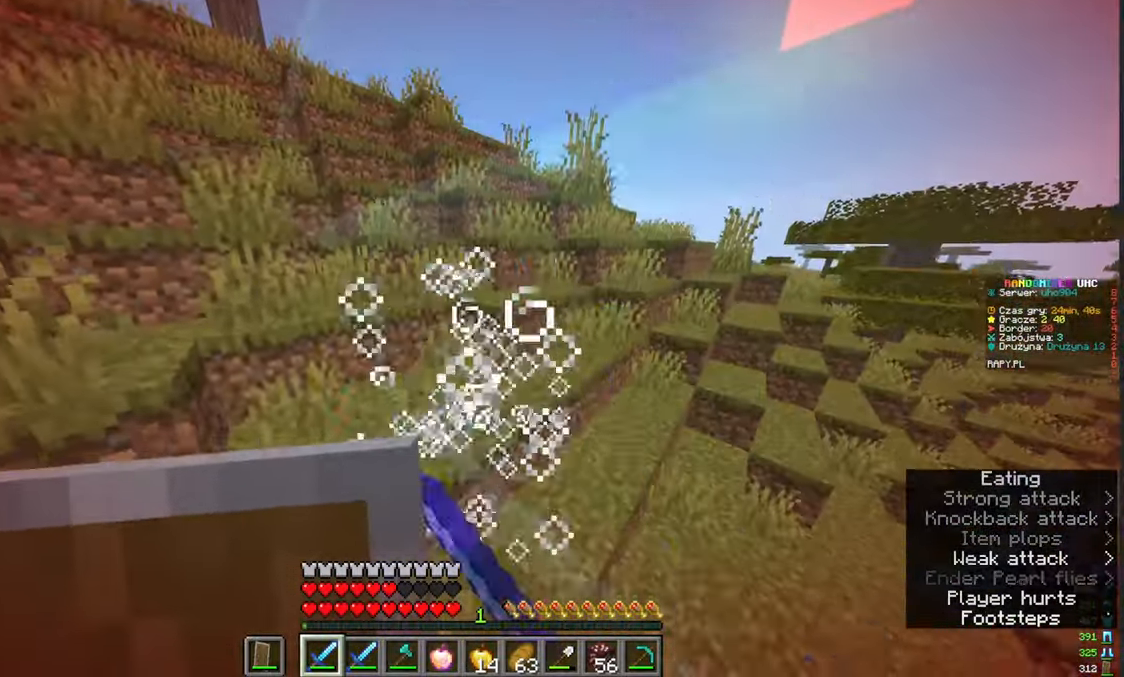
{"keys": ["w"], "mouse": [], "events": [[17, "s", "up"], [150, "mouse_left", "up"], [333, "w", "down"]]}
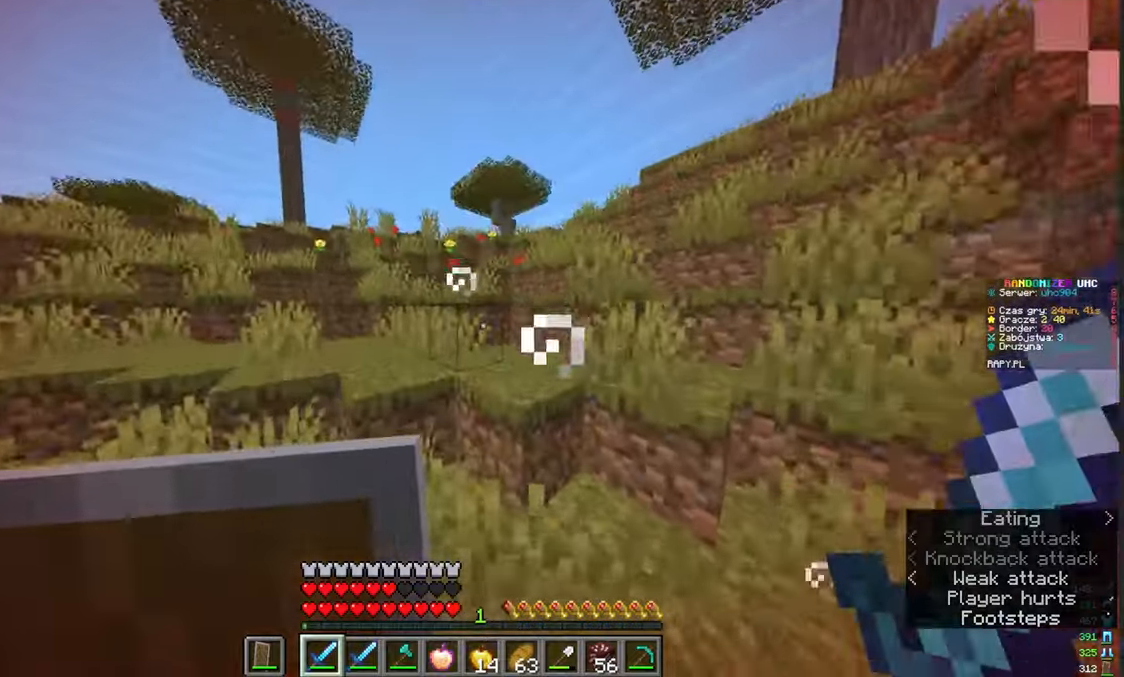
{"keys": ["w"], "mouse": [], "events": []}
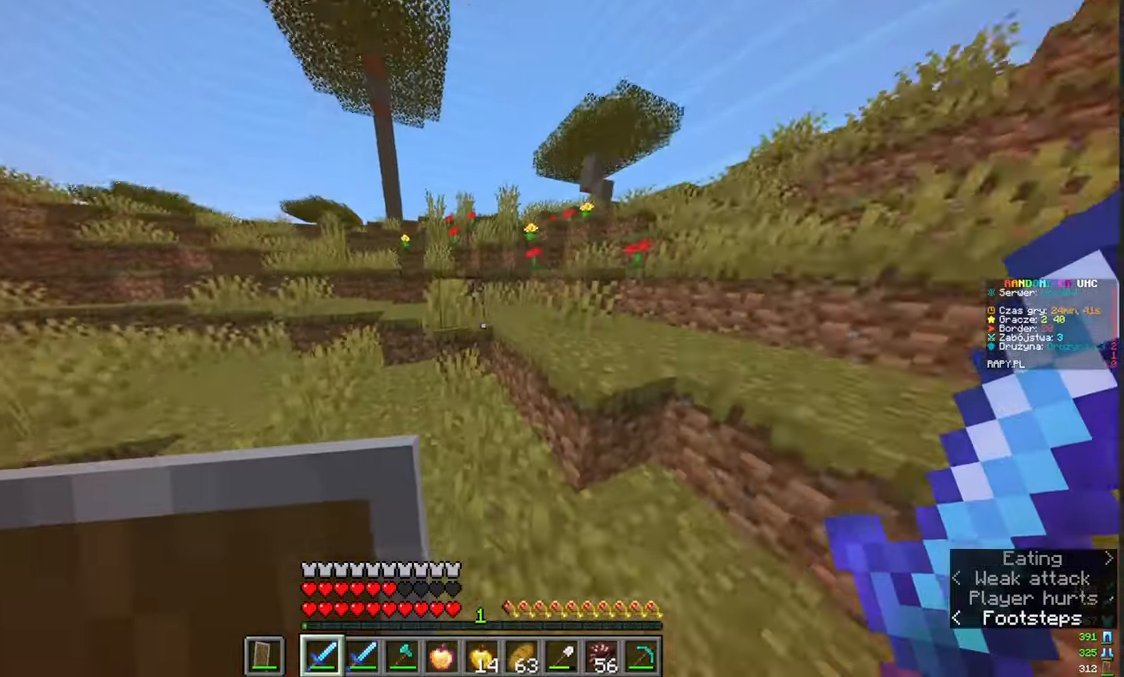
{"keys": ["d", "w"], "mouse": [], "events": [[300, "d", "down"]]}
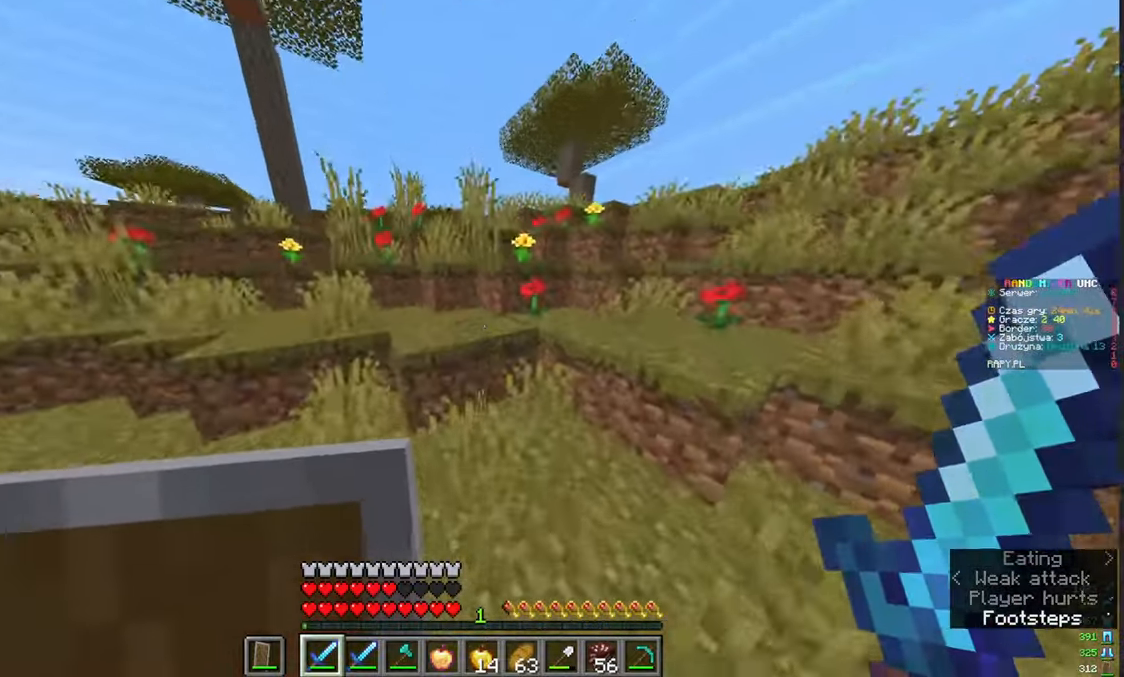
{"keys": ["d", "w"], "mouse": [], "events": [[33, "d", "up"], [317, "d", "down"]]}
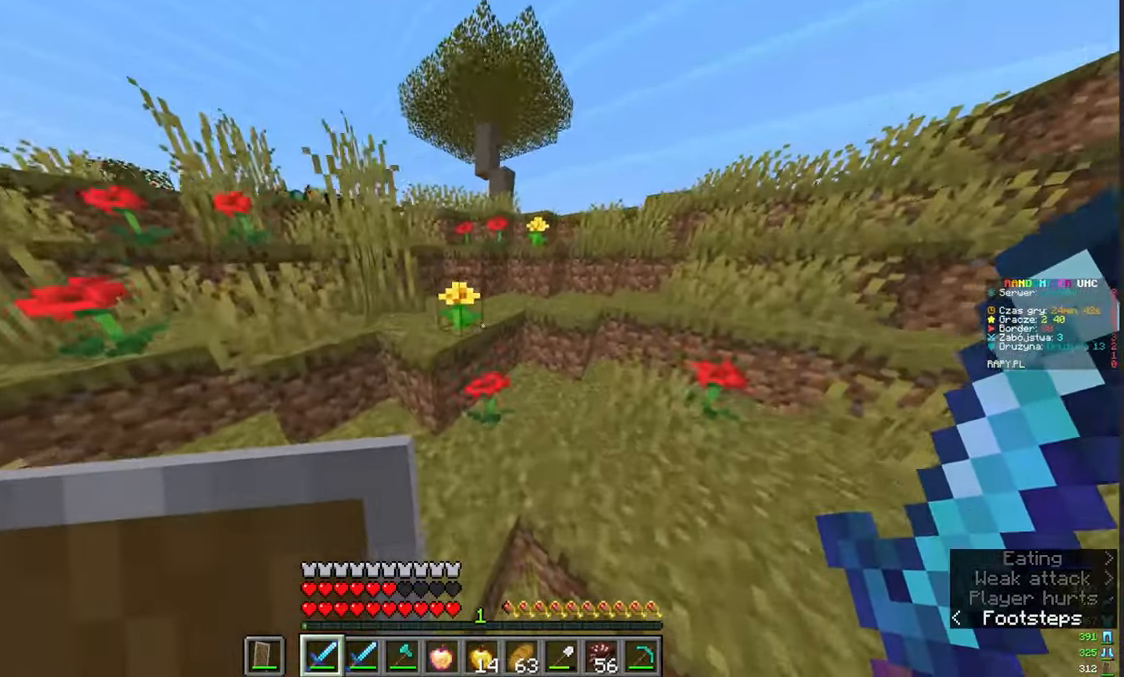
{"keys": ["w"], "mouse": [], "events": [[17, "d", "up"]]}
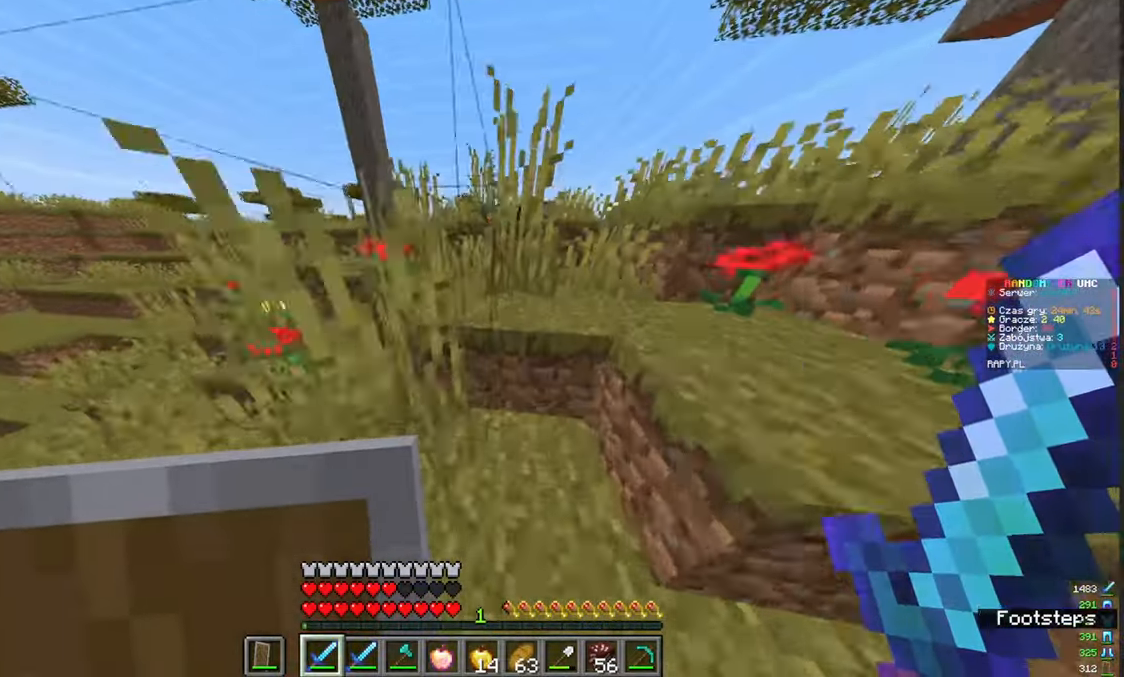
{"keys": ["w"], "mouse": [], "events": [[150, "d", "down"], [333, "d", "up"]]}
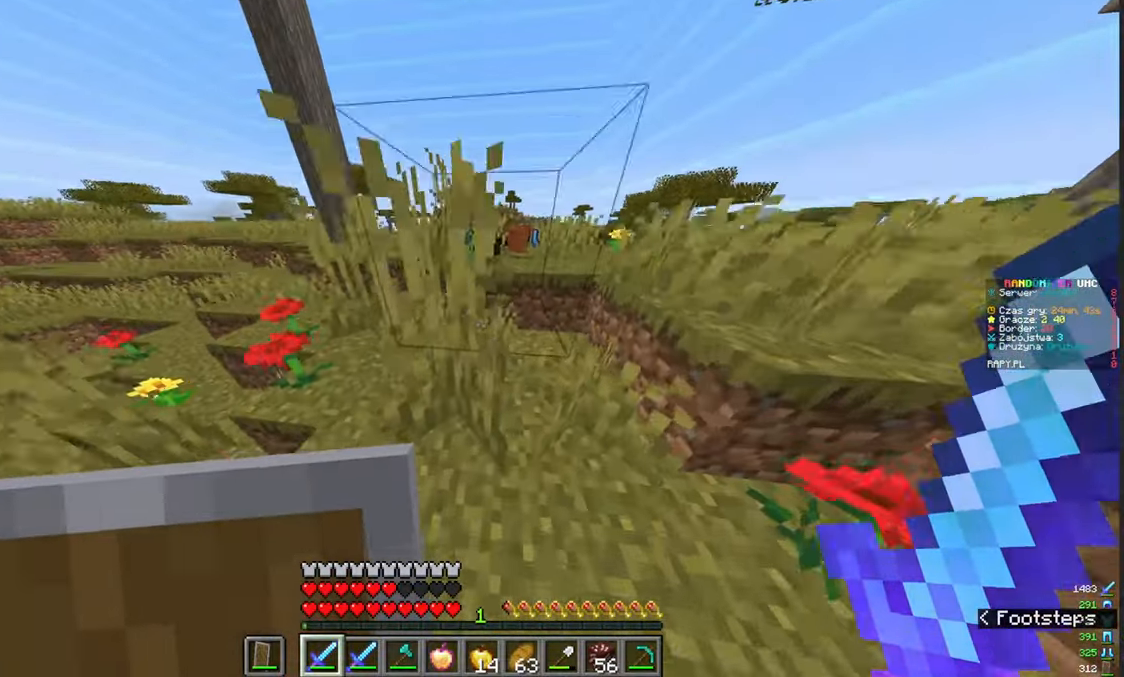
{"keys": ["w"], "mouse": [], "events": []}
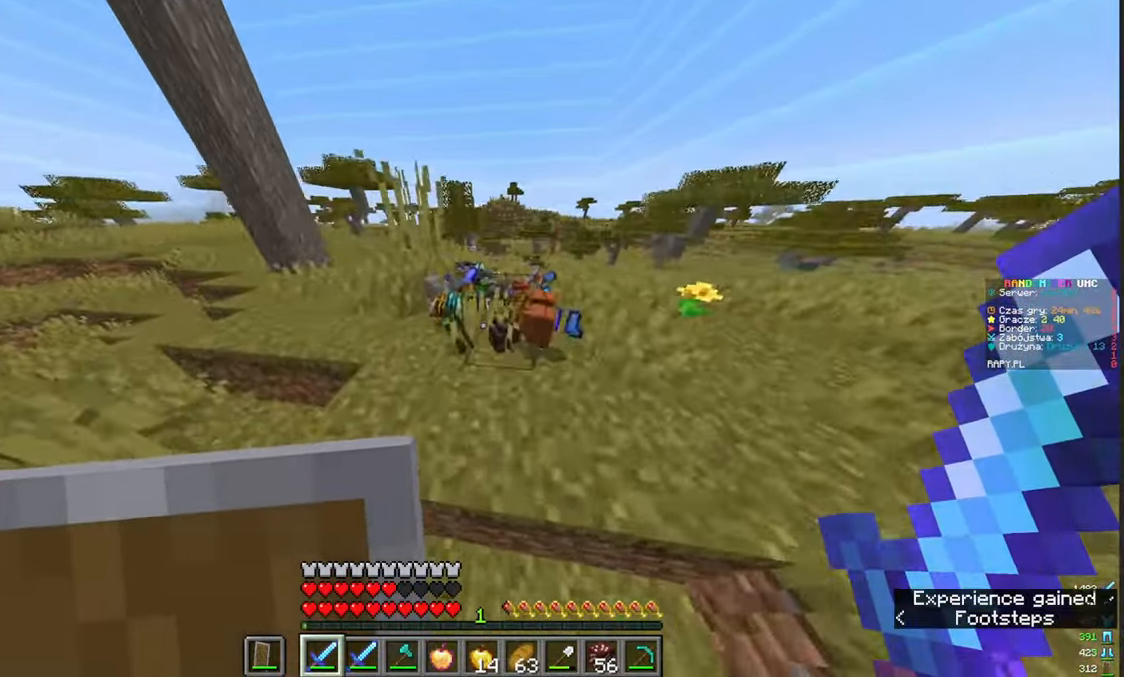
{"keys": ["w"], "mouse": [], "events": []}
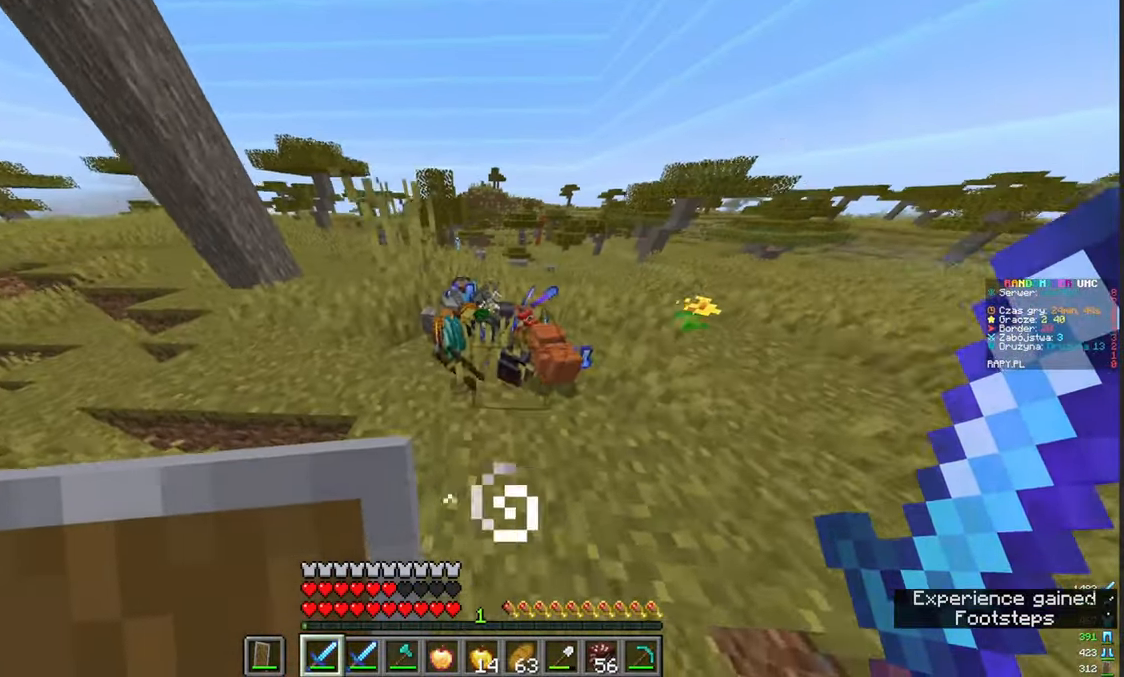
{"keys": ["w"], "mouse": [], "events": []}
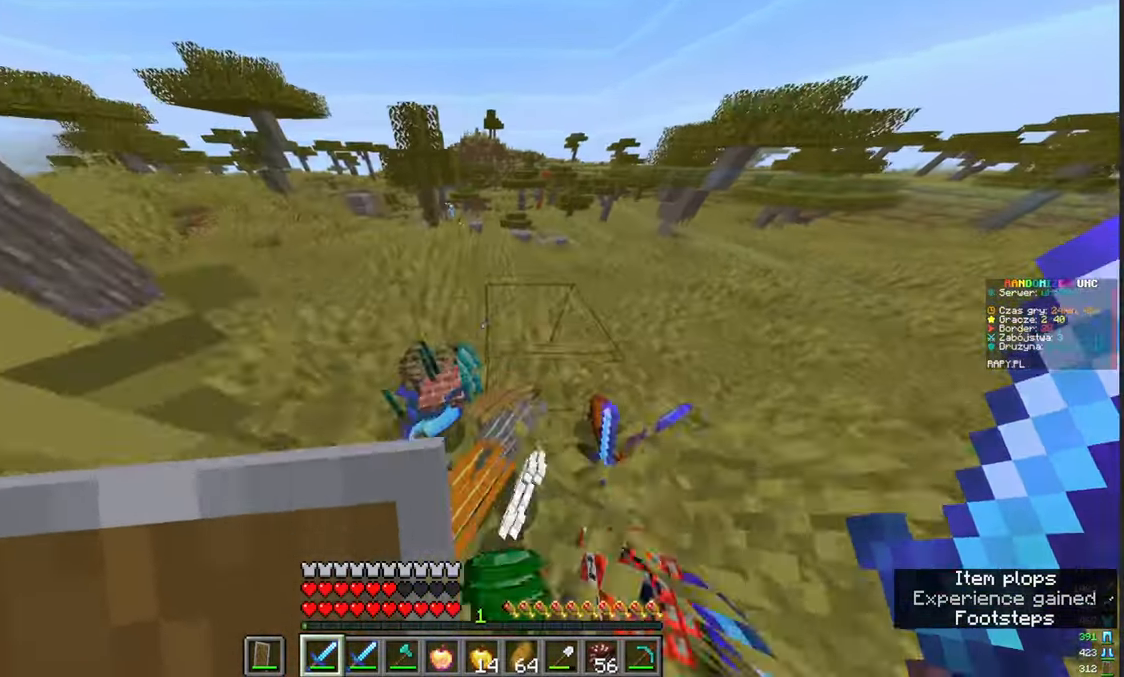
{"keys": ["s"], "mouse": [], "events": [[183, "w", "up"], [333, "s", "down"]]}
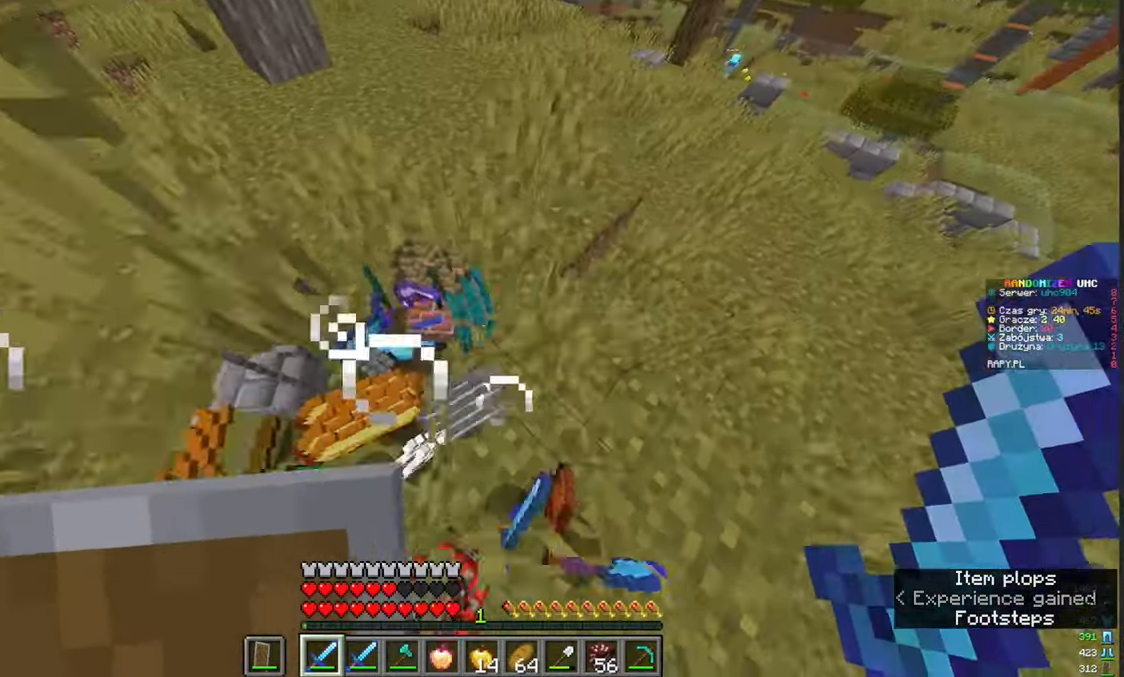
{"keys": [], "mouse": [], "events": [[150, "s", "up"]]}
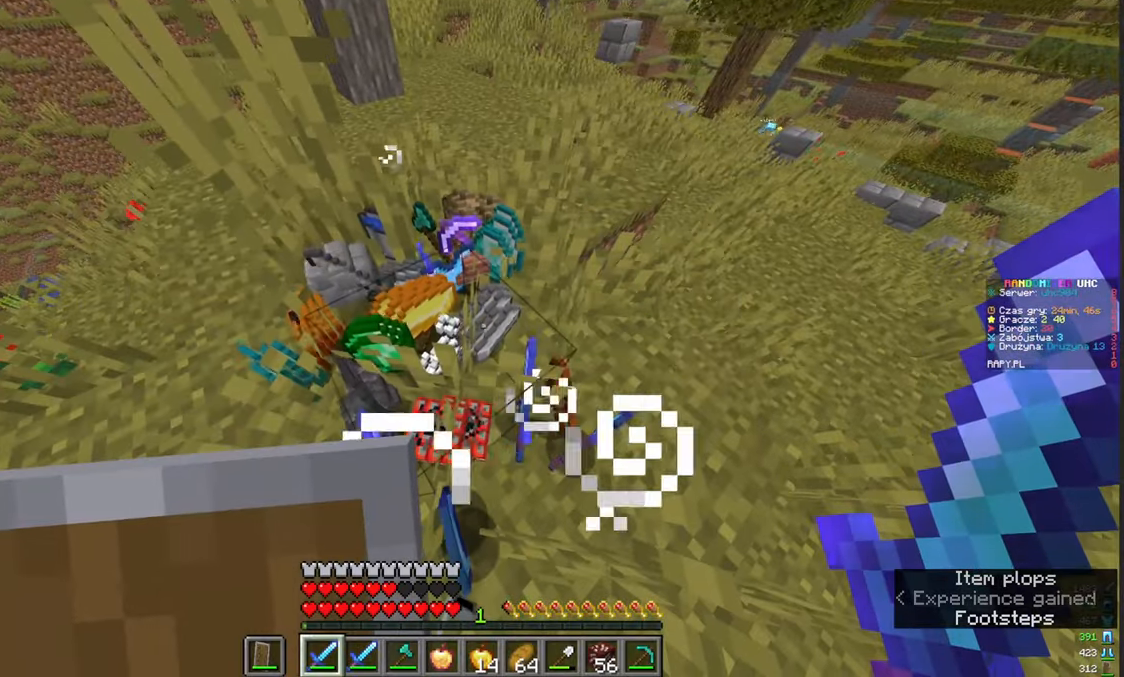
{"keys": [], "mouse": [], "events": []}
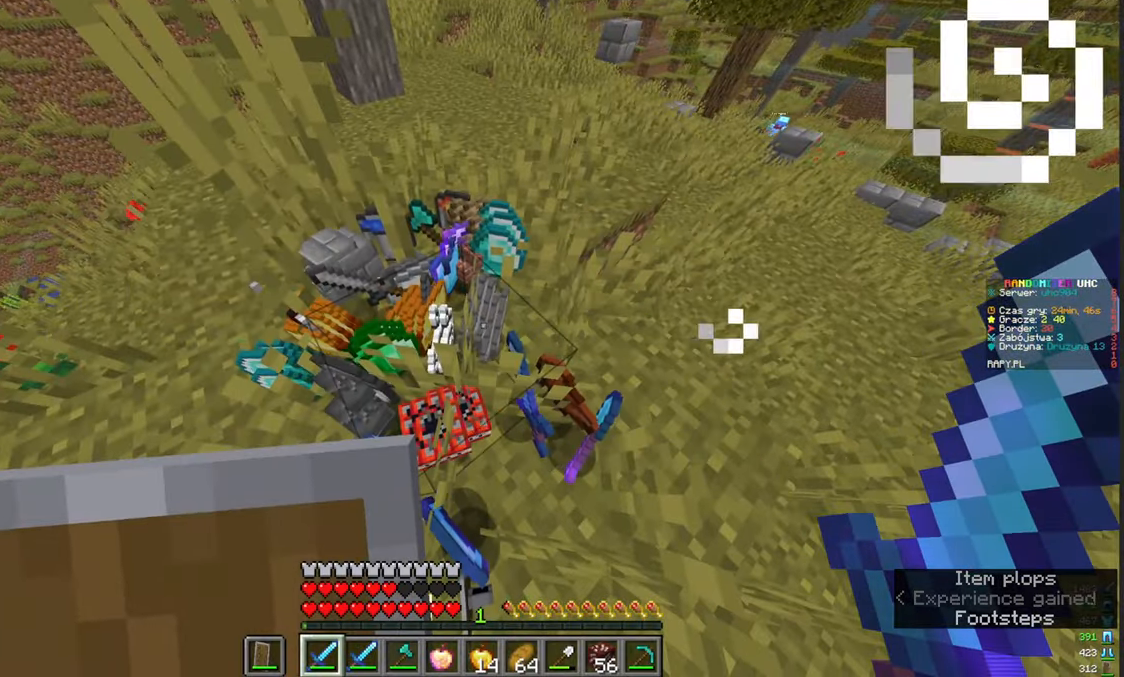
{"keys": ["w"], "mouse": [], "events": [[367, "w", "down"]]}
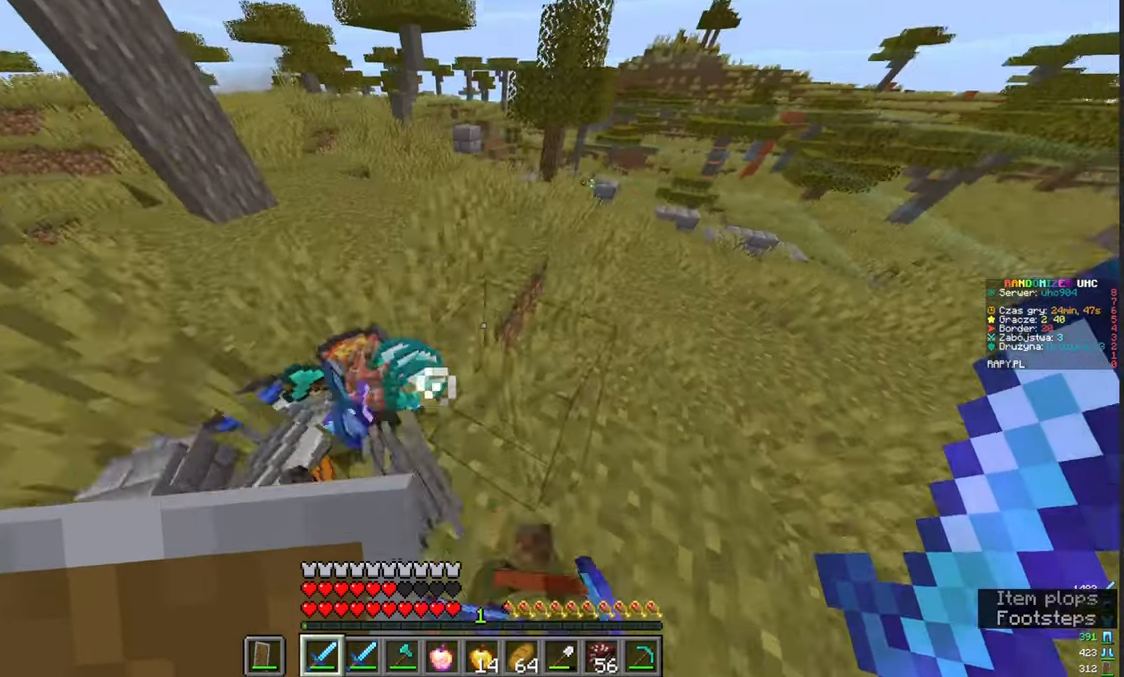
{"keys": [], "mouse": [], "events": [[450, "w", "up"]]}
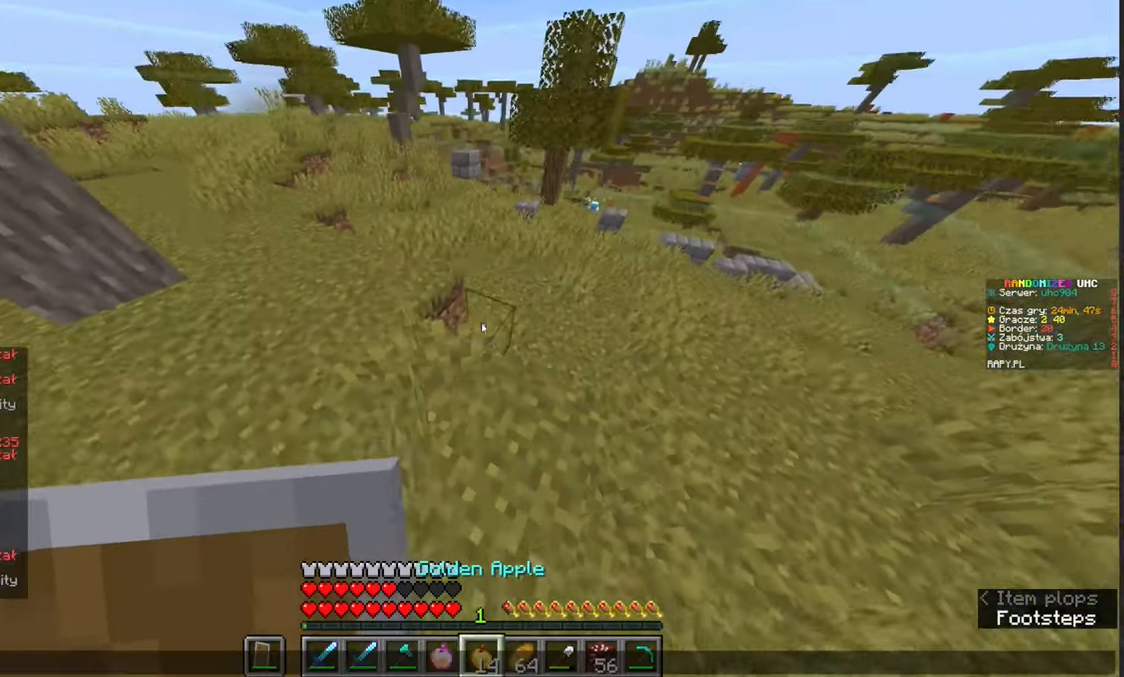
{"keys": [], "mouse": [], "events": []}
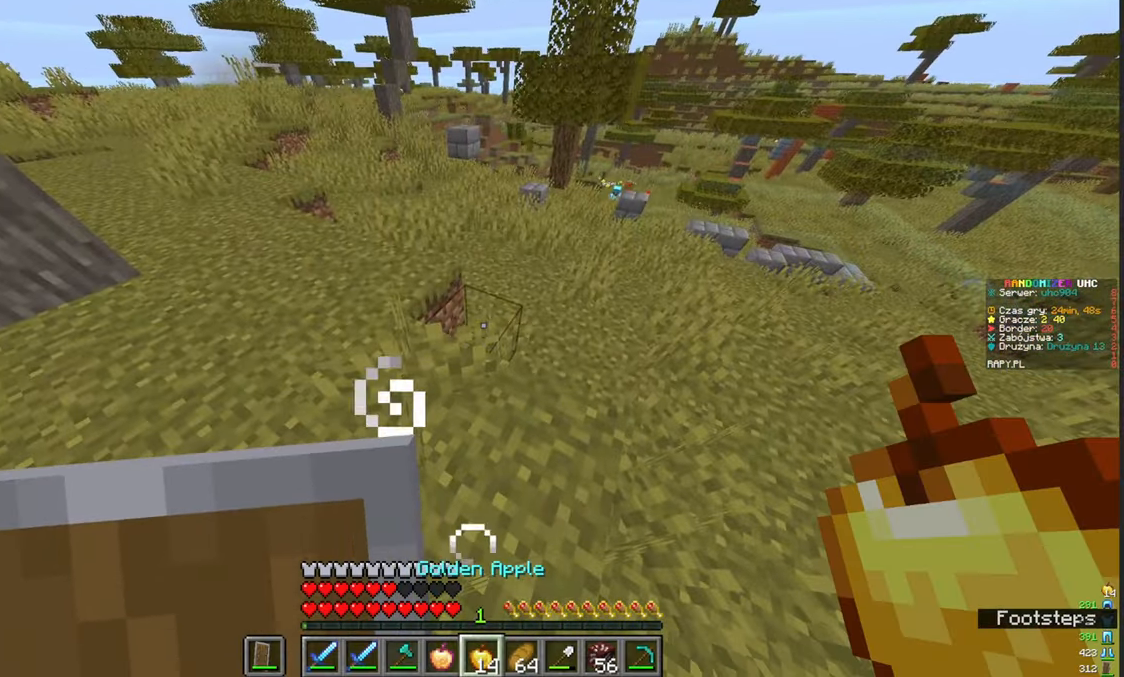
{"keys": [], "mouse": ["right"], "events": [[267, "mouse_right", "down"]]}
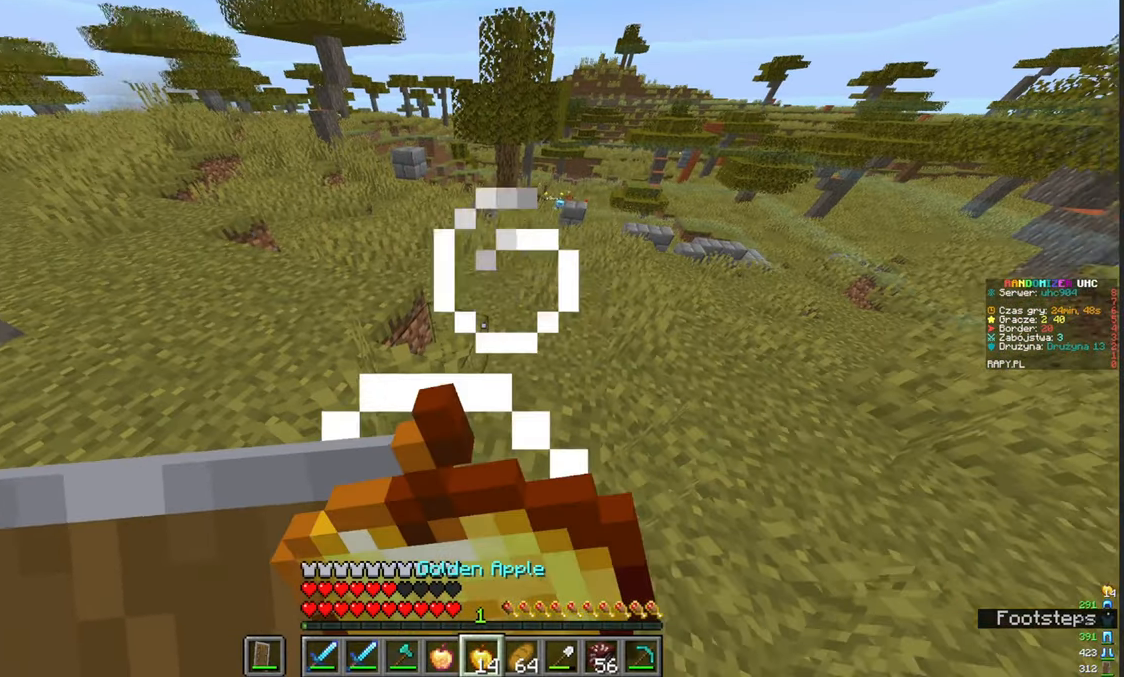
{"keys": [], "mouse": ["right"], "events": []}
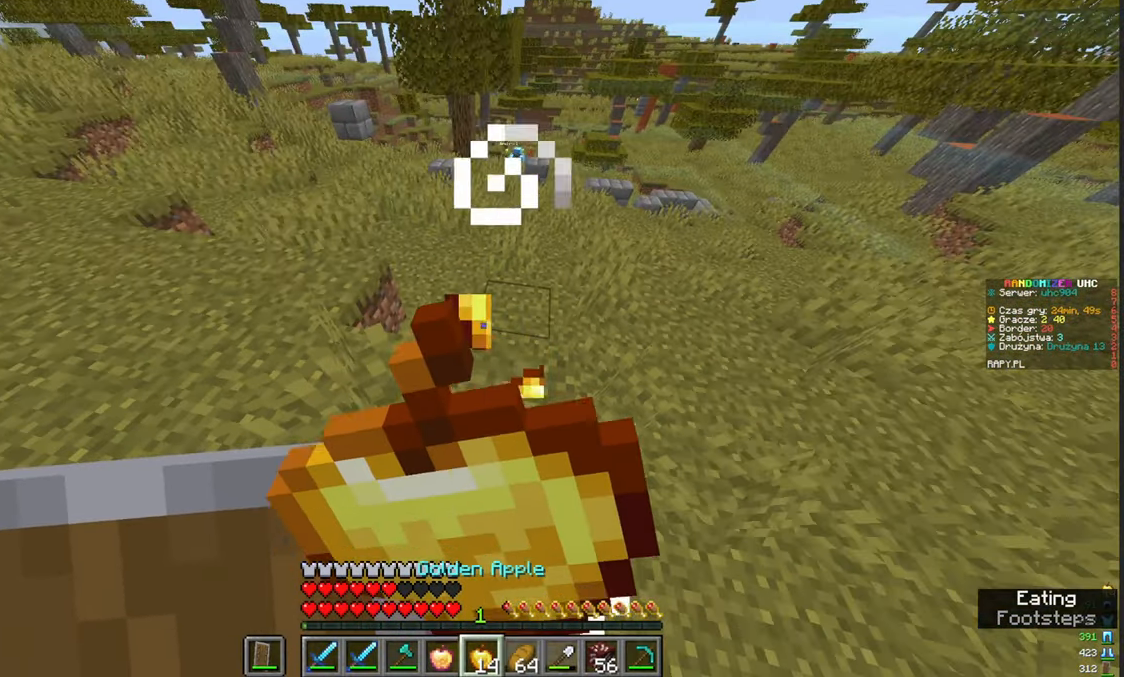
{"keys": [], "mouse": ["right"], "events": []}
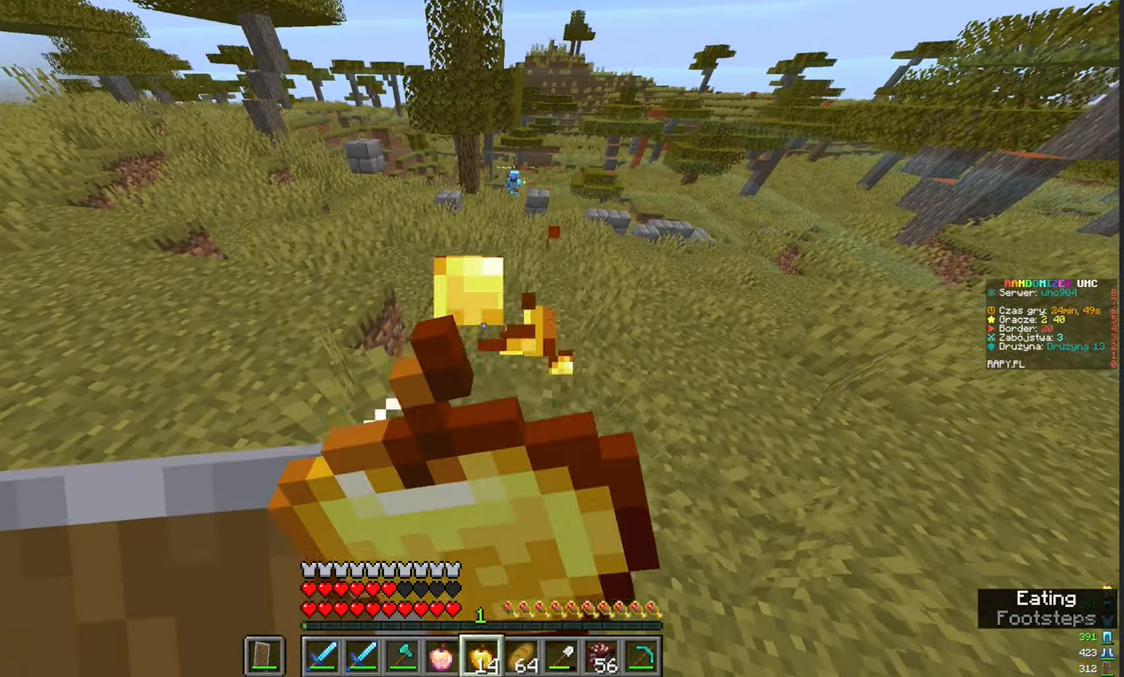
{"keys": [], "mouse": [], "events": [[150, "mouse_right", "up"]]}
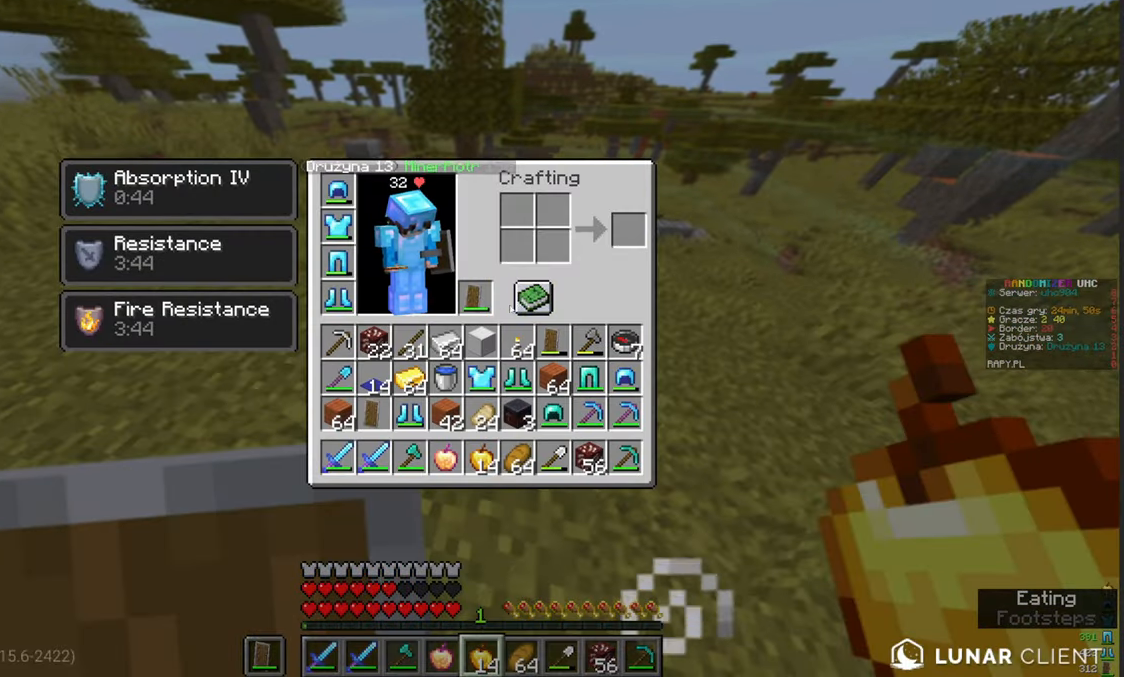
{"keys": ["w"], "mouse": ["right"], "events": [[317, "mouse_right", "down"], [317, "w", "down"]]}